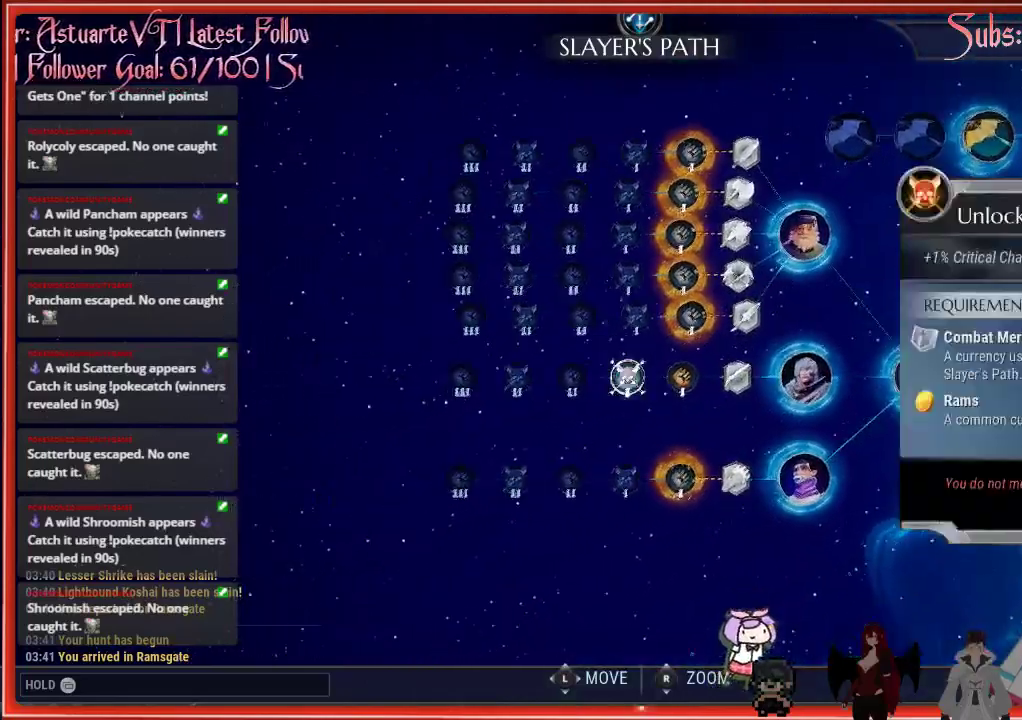
Gameplay with a controller (Xbox layout); each line is a JSON object with the inputs held at the frame after it. "events" lists button and stick changes between this image and that frame as [ms after this image, input, new state], when the widget could be followed in between.
{"buttons": [], "left_stick": "center", "right_stick": "center", "events": []}
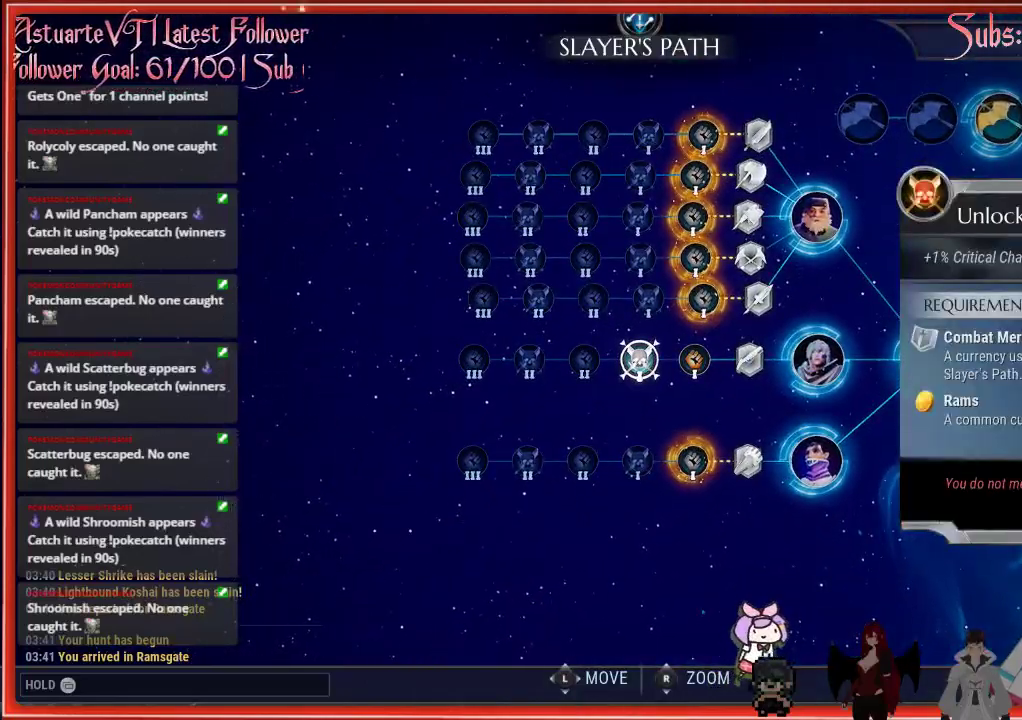
{"buttons": [], "left_stick": "center", "right_stick": "center", "events": []}
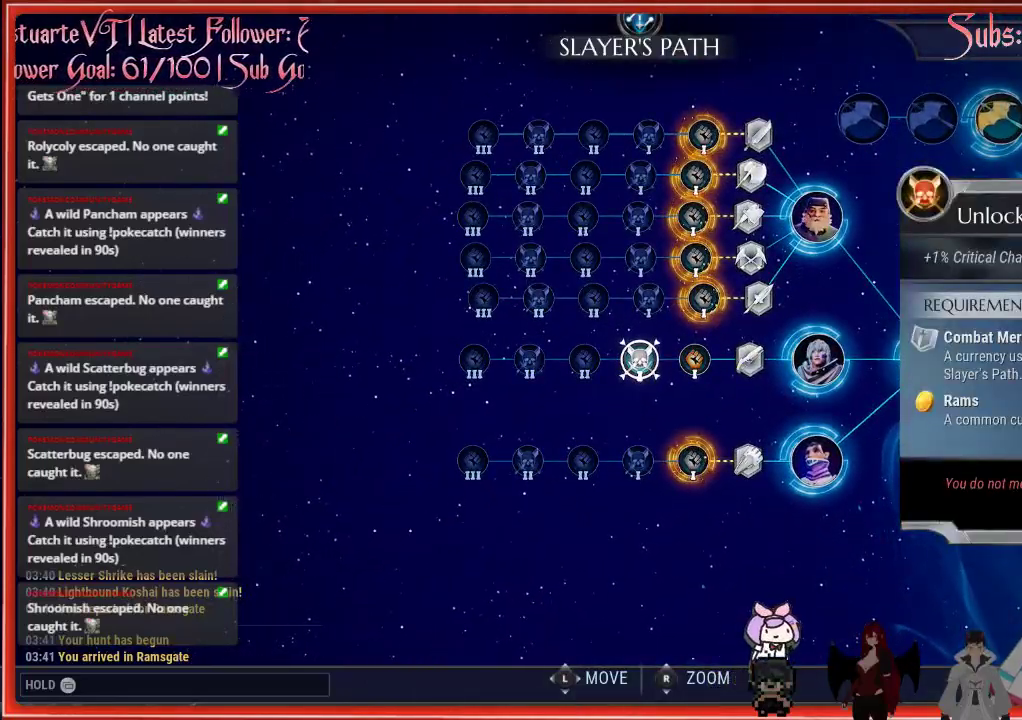
{"buttons": [], "left_stick": "center", "right_stick": "center", "events": []}
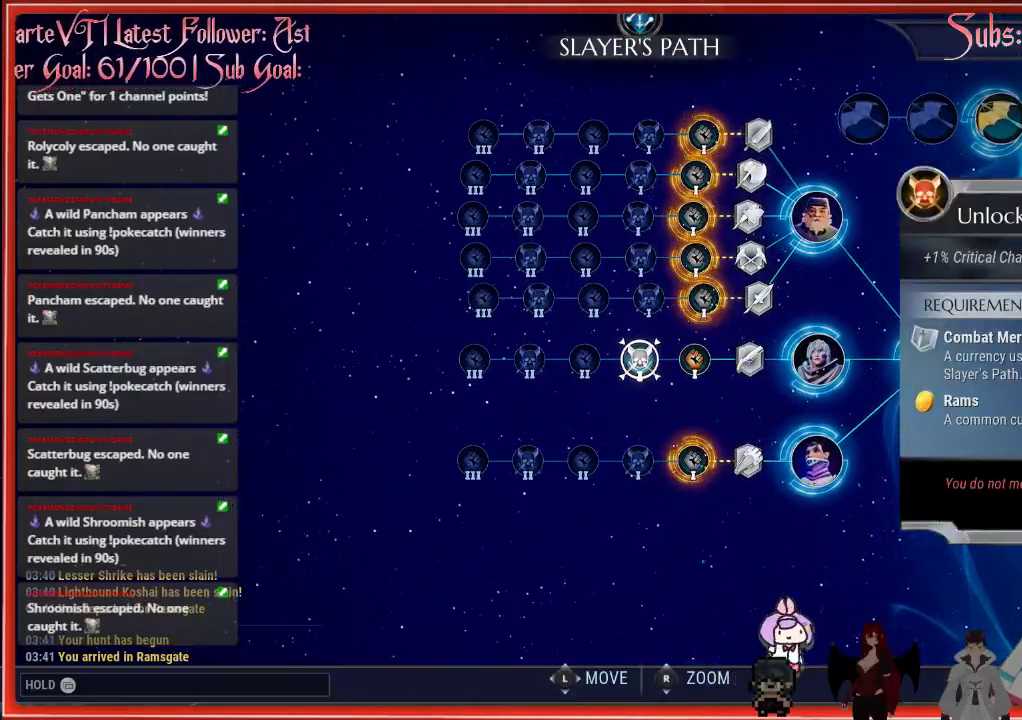
{"buttons": [], "left_stick": "center", "right_stick": "center", "events": []}
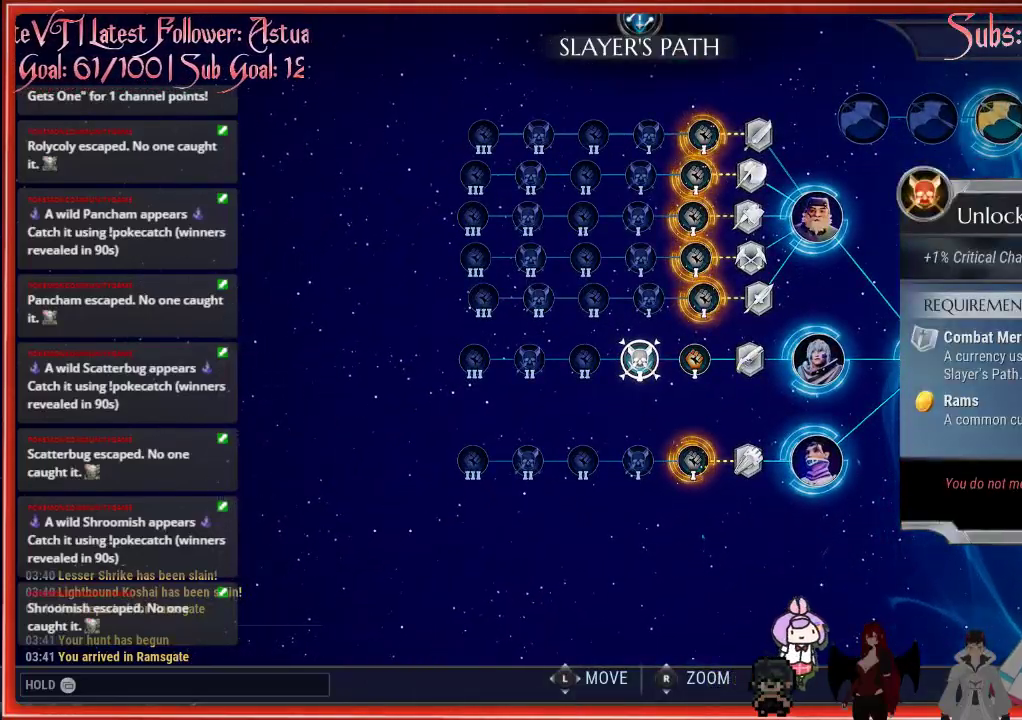
{"buttons": [], "left_stick": "center", "right_stick": "center", "events": []}
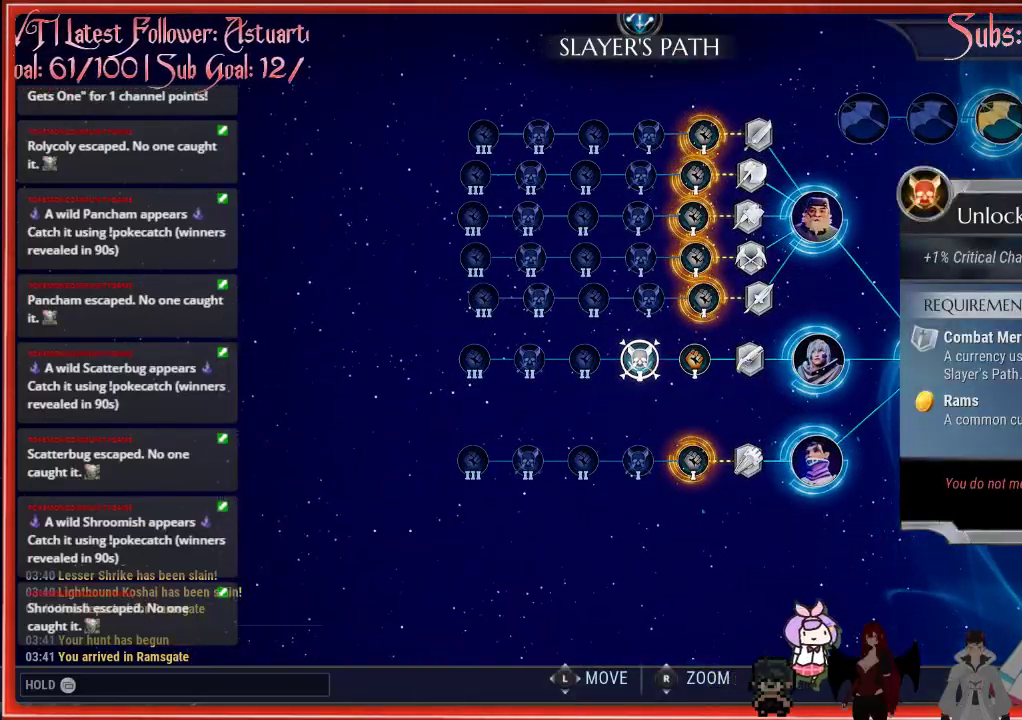
{"buttons": [], "left_stick": "up", "right_stick": "center", "events": [[183, "left_stick", "up"]]}
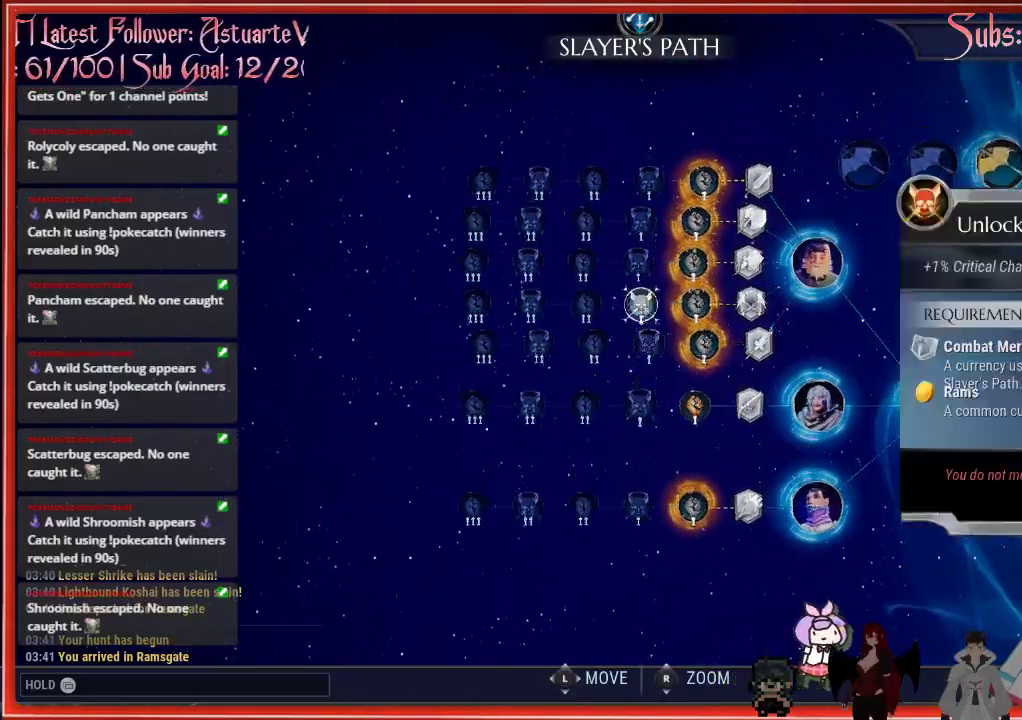
{"buttons": [], "left_stick": "up", "right_stick": "center", "events": []}
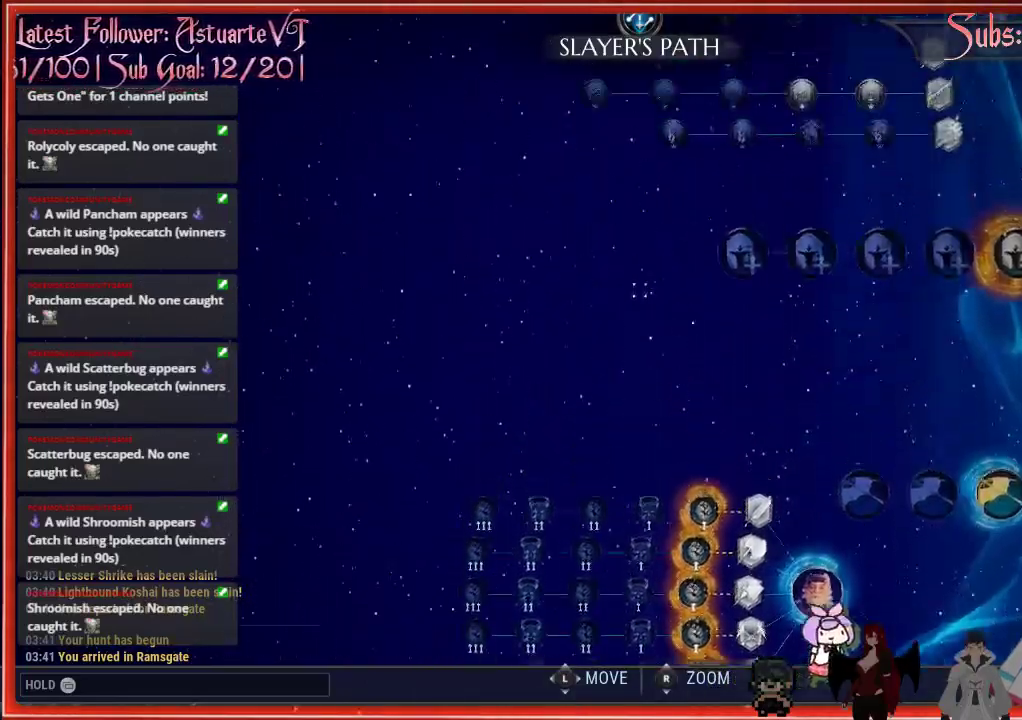
{"buttons": [], "left_stick": "up-right", "right_stick": "center", "events": [[167, "left_stick", "up-right"]]}
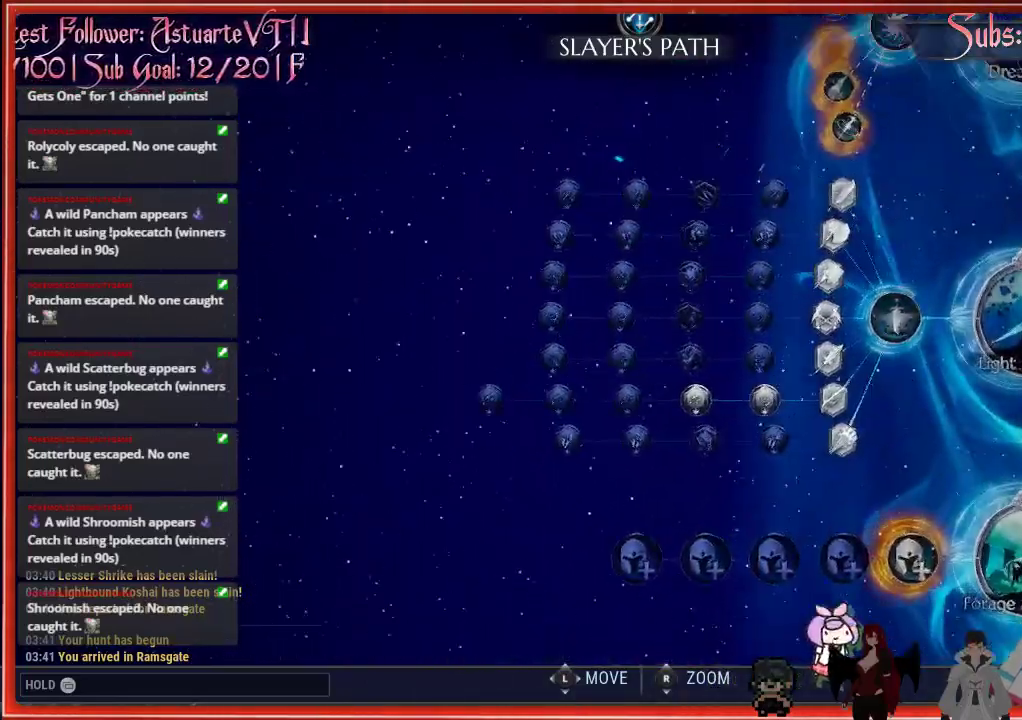
{"buttons": [], "left_stick": "up-right", "right_stick": "center", "events": []}
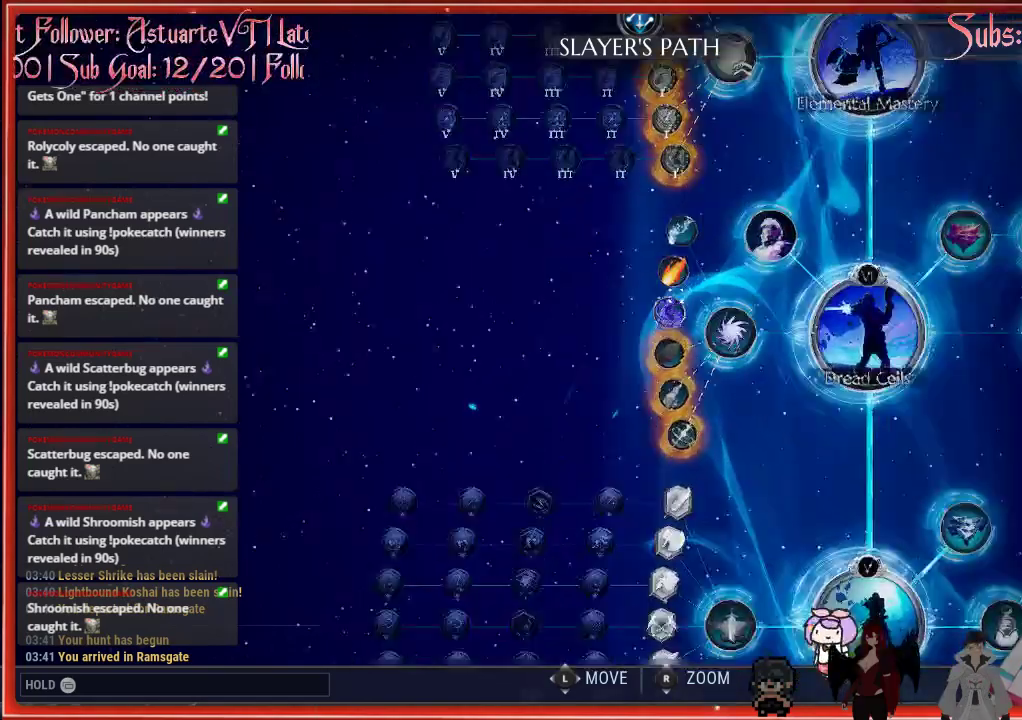
{"buttons": [], "left_stick": "up", "right_stick": "center", "events": [[50, "left_stick", "center"], [450, "left_stick", "up"]]}
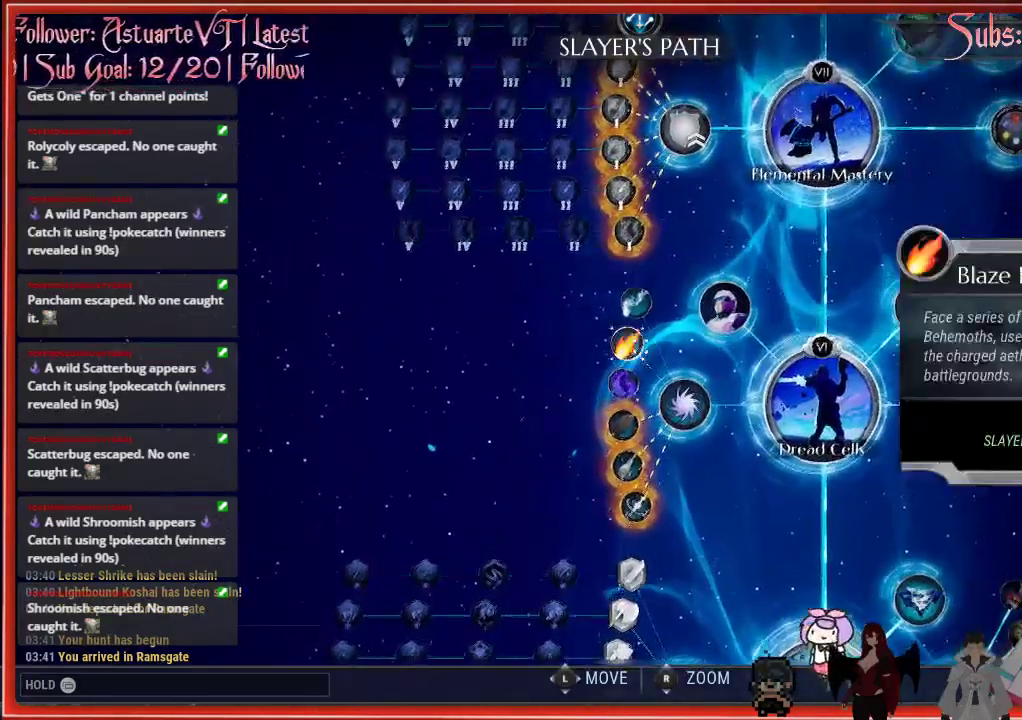
{"buttons": [], "left_stick": "center", "right_stick": "center", "events": [[283, "left_stick", "center"]]}
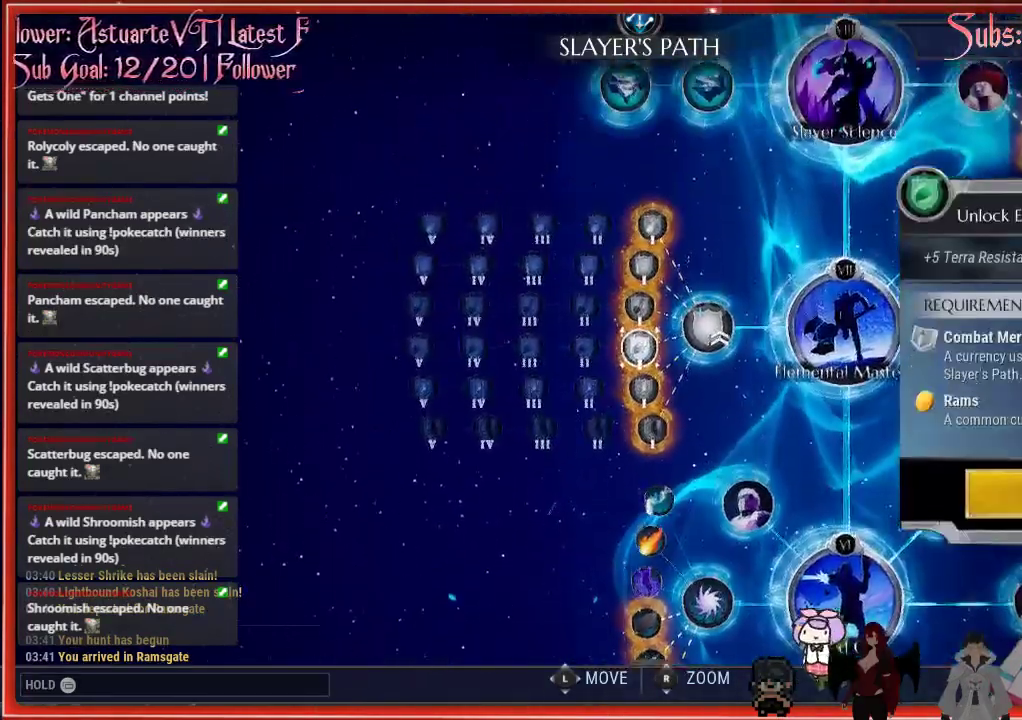
{"buttons": [], "left_stick": "center", "right_stick": "center", "events": [[50, "left_stick", "up"], [483, "left_stick", "center"]]}
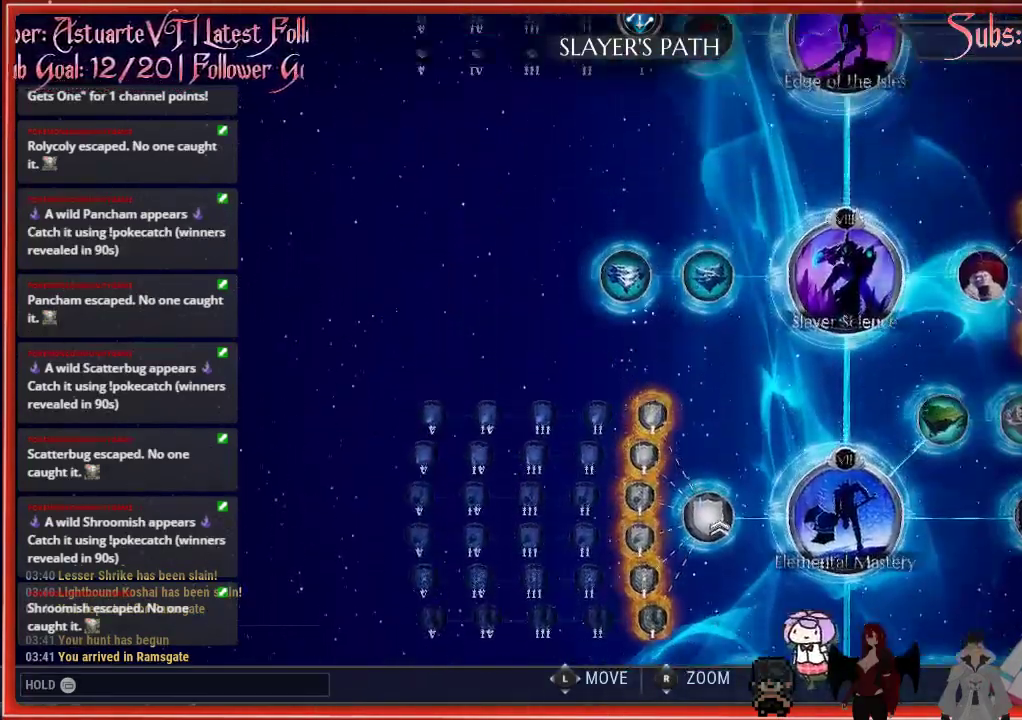
{"buttons": [], "left_stick": "center", "right_stick": "center", "events": [[350, "left_stick", "up"], [450, "left_stick", "center"]]}
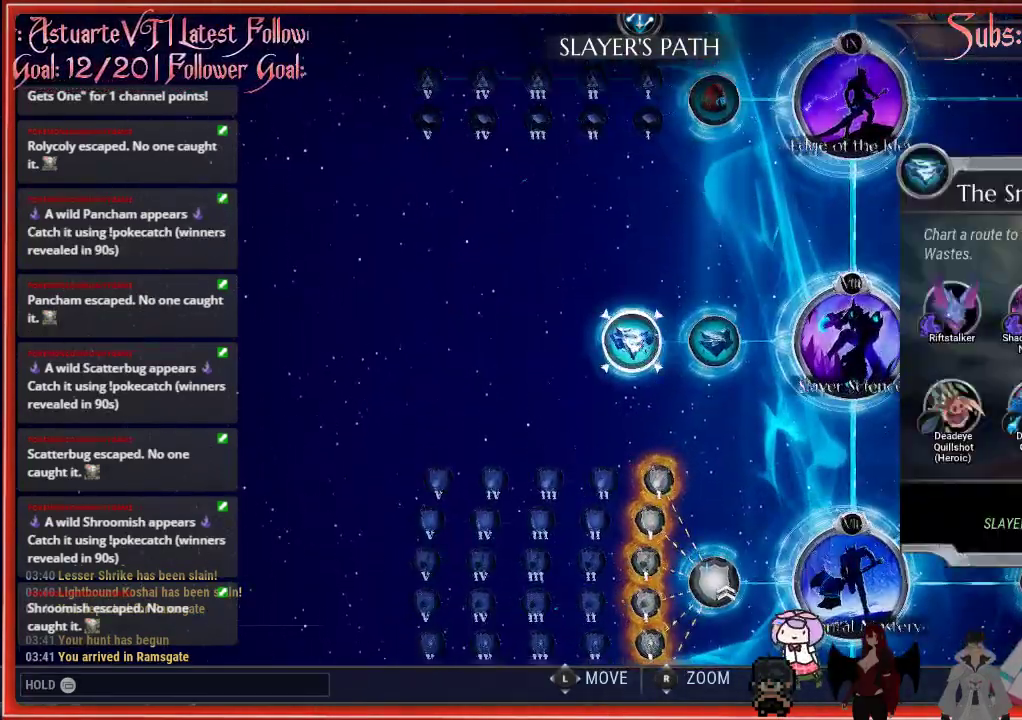
{"buttons": [], "left_stick": "center", "right_stick": "center", "events": []}
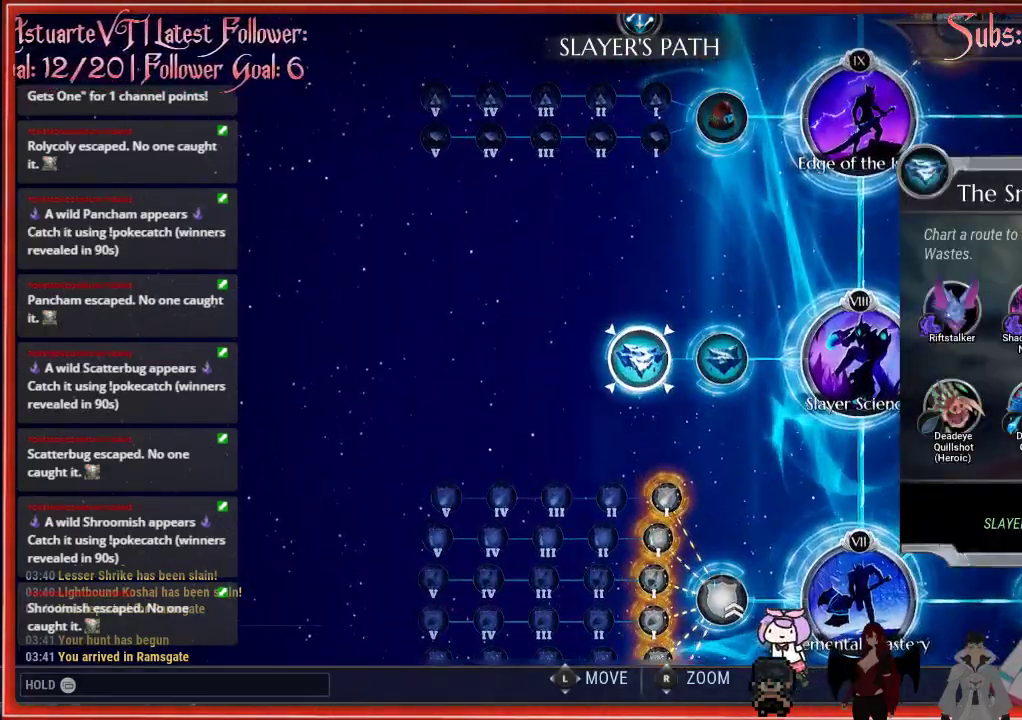
{"buttons": [], "left_stick": "center", "right_stick": "center", "events": []}
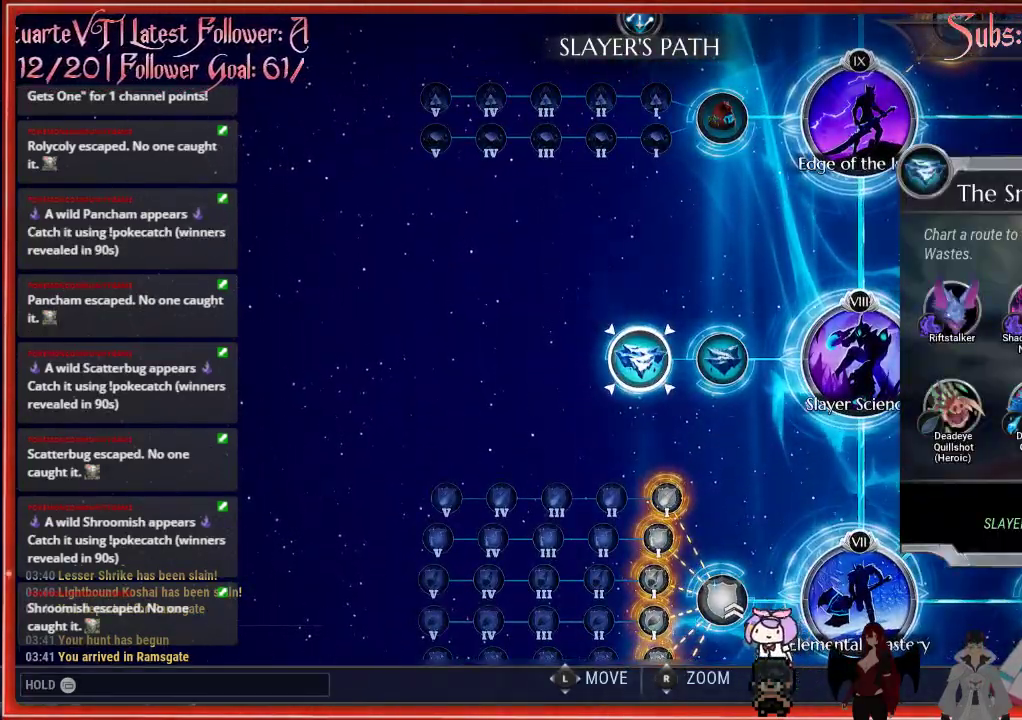
{"buttons": [], "left_stick": "center", "right_stick": "center", "events": [[167, "left_stick", "right"], [367, "left_stick", "center"]]}
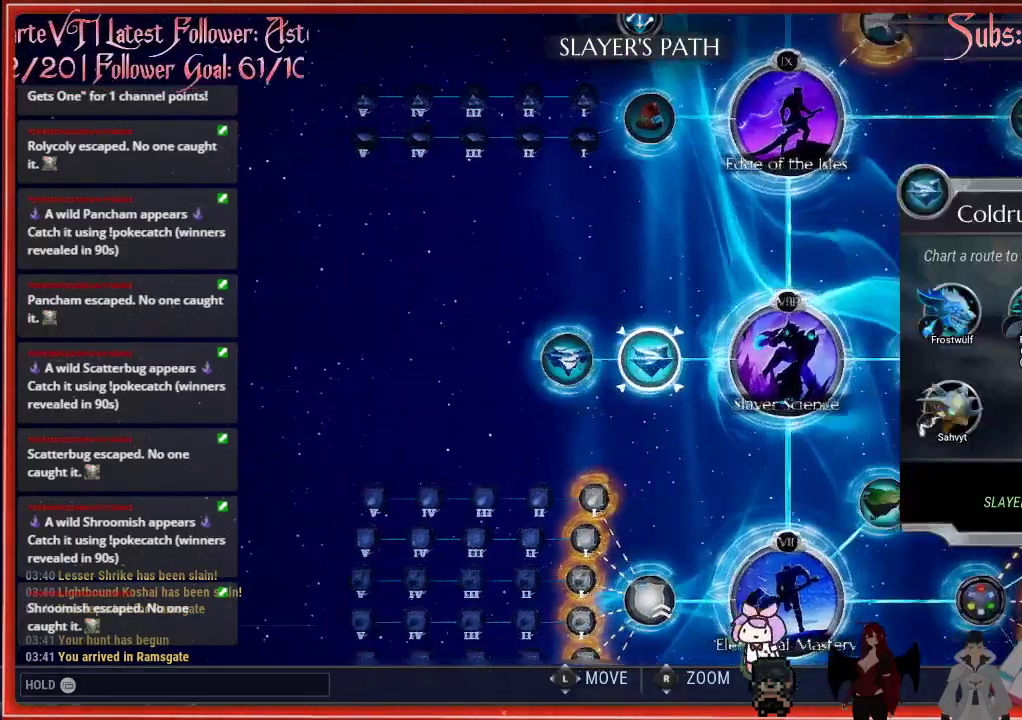
{"buttons": [], "left_stick": "up", "right_stick": "center", "events": [[133, "left_stick", "up"]]}
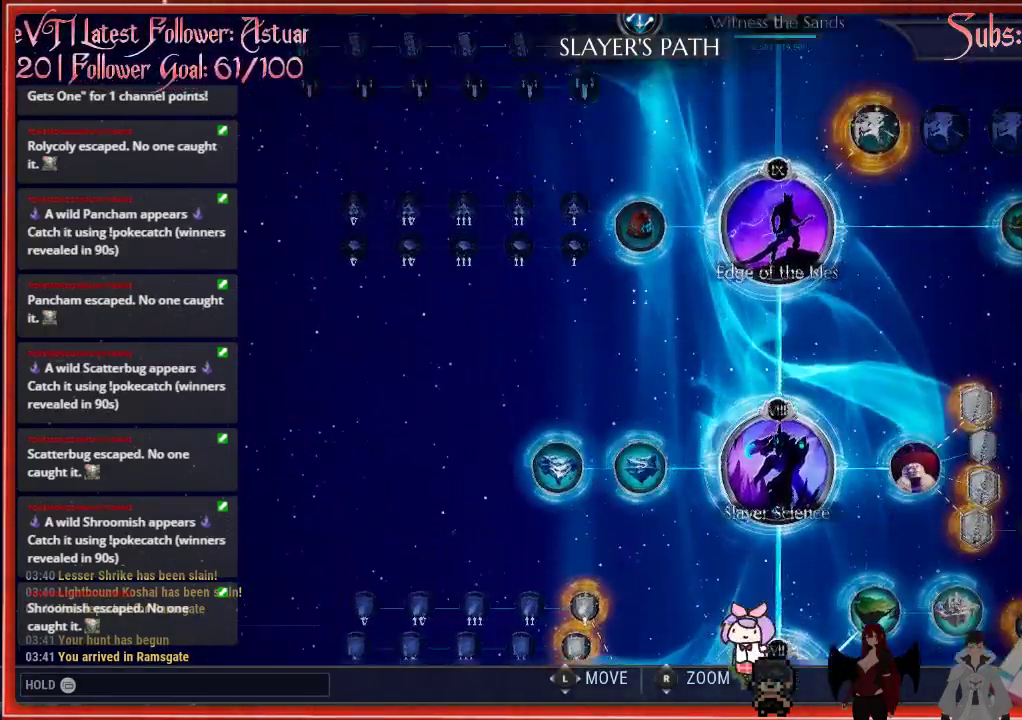
{"buttons": [], "left_stick": "center", "right_stick": "center", "events": [[33, "left_stick", "up-right"], [433, "left_stick", "center"]]}
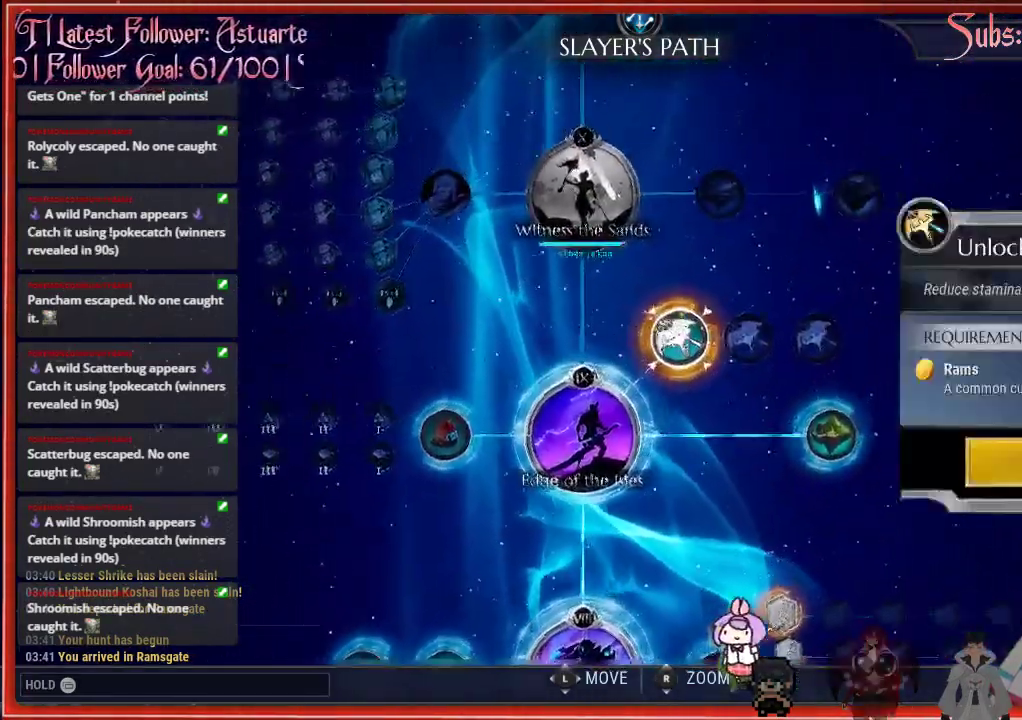
{"buttons": [], "left_stick": "center", "right_stick": "center", "events": []}
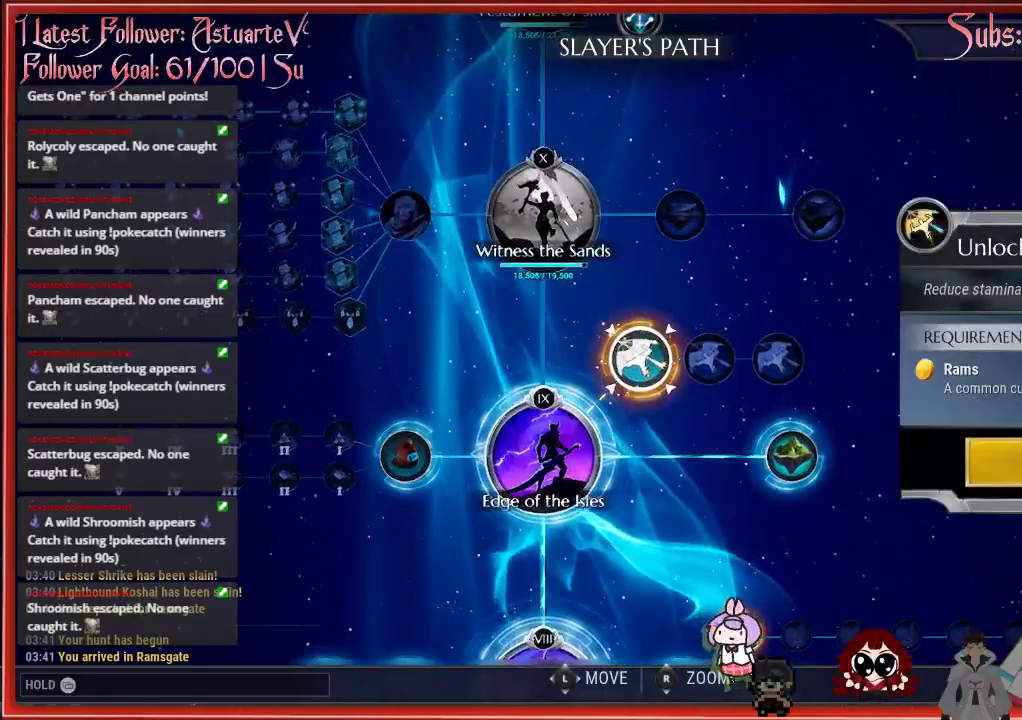
{"buttons": [], "left_stick": "center", "right_stick": "center", "events": []}
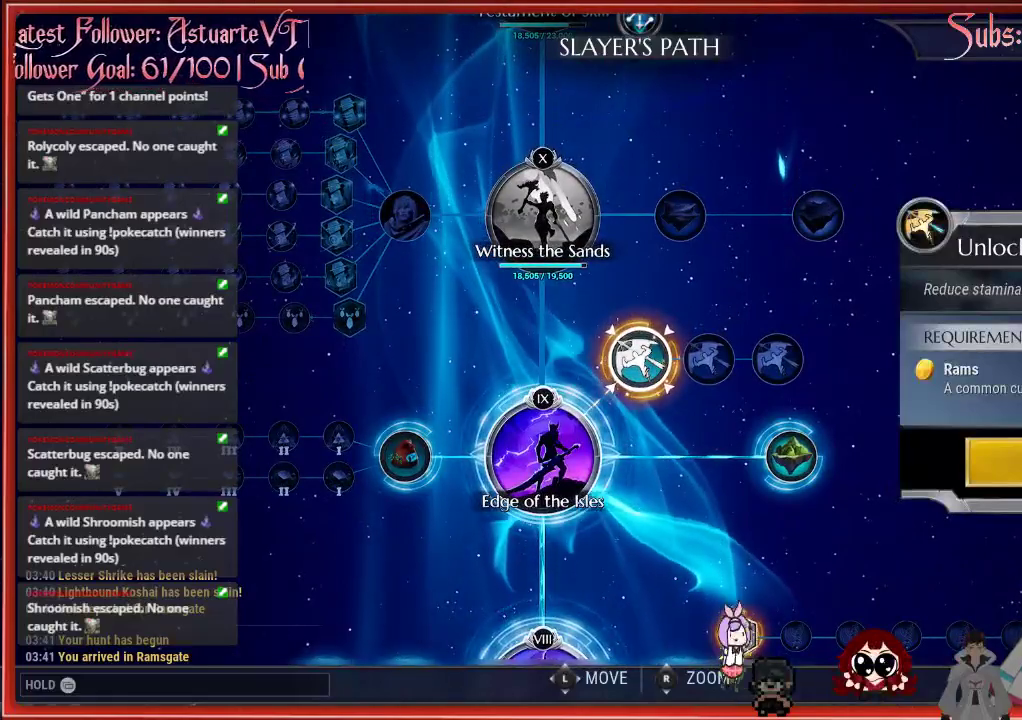
{"buttons": [], "left_stick": "up-left", "right_stick": "center", "events": [[383, "left_stick", "up"], [483, "left_stick", "up-left"]]}
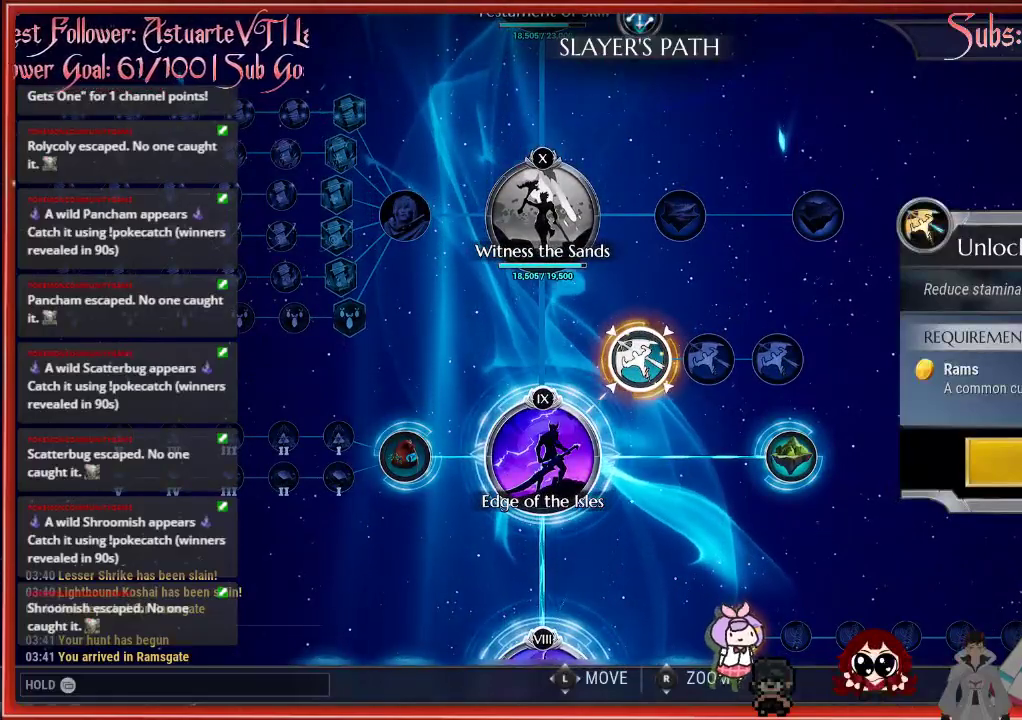
{"buttons": [], "left_stick": "up", "right_stick": "center", "events": [[500, "left_stick", "up"]]}
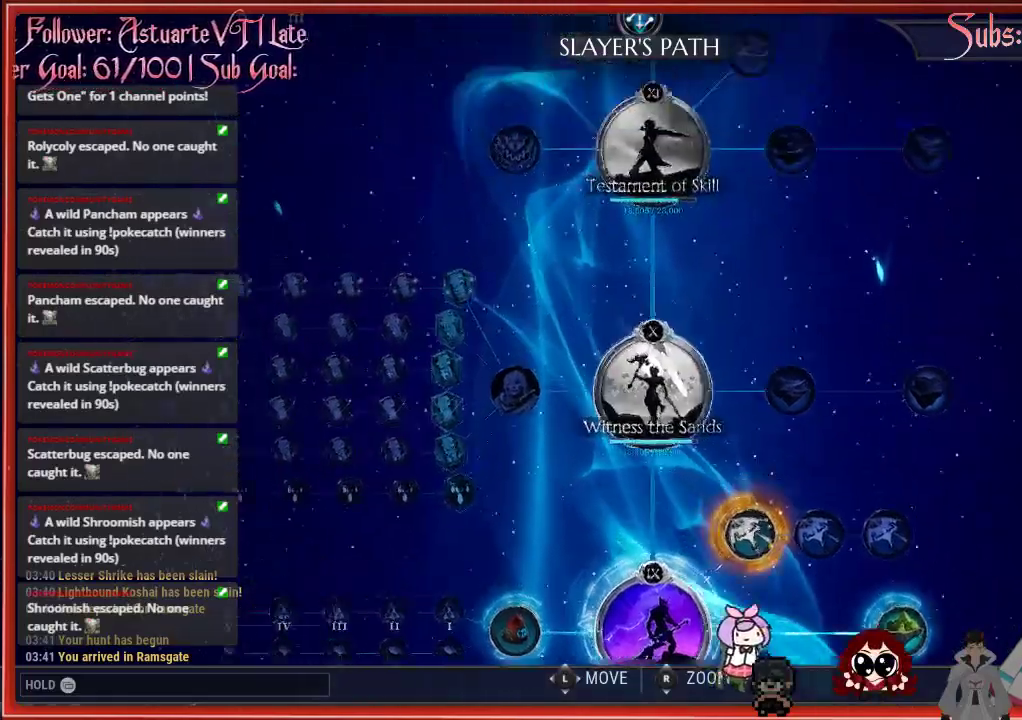
{"buttons": [], "left_stick": "up-right", "right_stick": "center", "events": [[233, "left_stick", "up-right"]]}
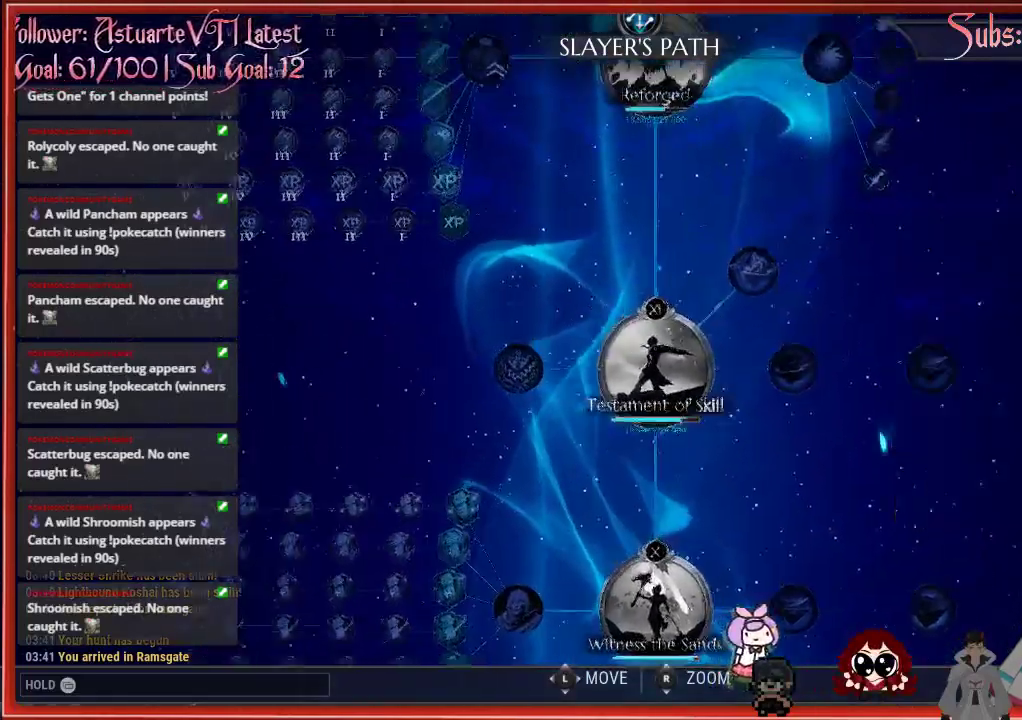
{"buttons": [], "left_stick": "up", "right_stick": "center", "events": [[50, "left_stick", "up"]]}